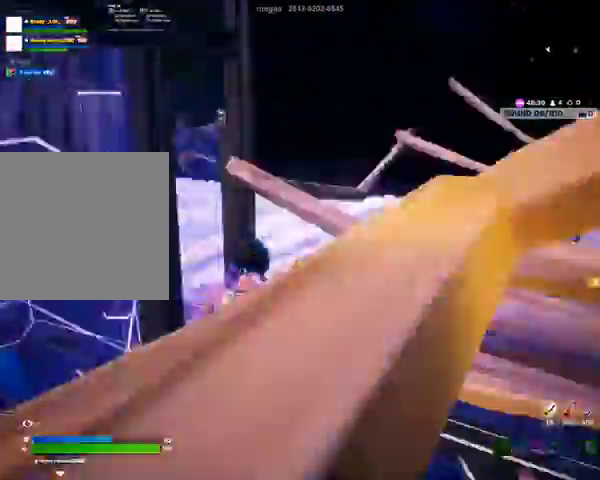
Gameplay with a controller (Xbox layout); each line is a JSON object with the inputs held at the frame after it. "events" lists button and stick changes between this image and that frame as [ms after this image, input, new state], when the widget could be followed in between.
{"buttons": ["DPAD_RIGHT"], "left_stick": "center", "right_stick": "center", "events": [[167, "DPAD_RIGHT", "down"]]}
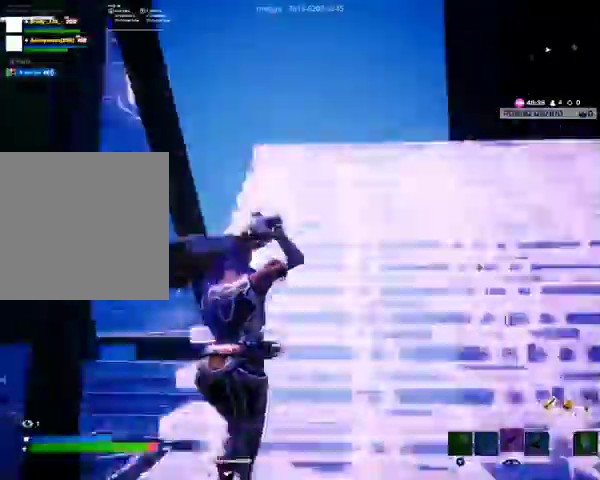
{"buttons": ["DPAD_RIGHT"], "left_stick": "center", "right_stick": "center", "events": []}
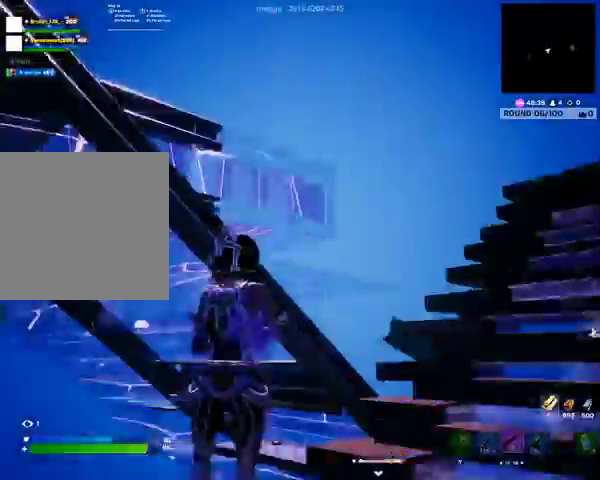
{"buttons": ["DPAD_RIGHT"], "left_stick": "center", "right_stick": "center", "events": []}
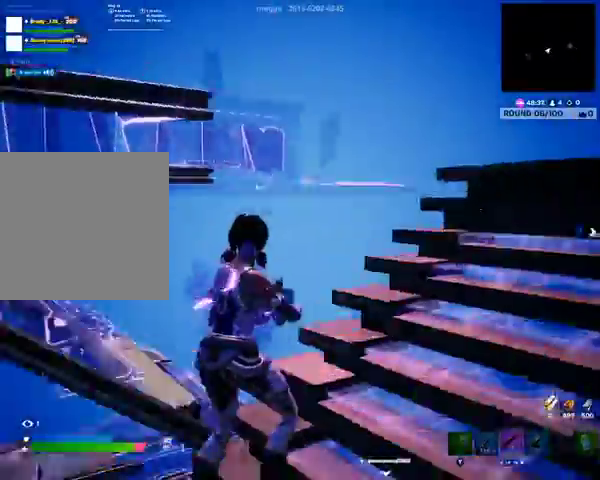
{"buttons": ["DPAD_RIGHT"], "left_stick": "center", "right_stick": "center", "events": []}
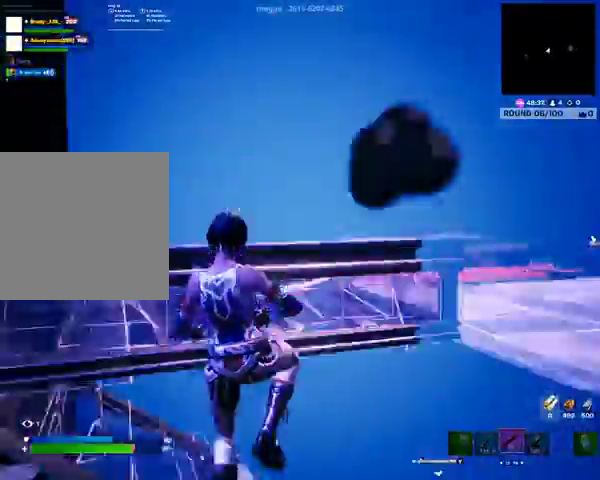
{"buttons": ["DPAD_RIGHT"], "left_stick": "center", "right_stick": "center", "events": [[433, "DPAD_UP", "down"], [467, "DPAD_UP", "up"]]}
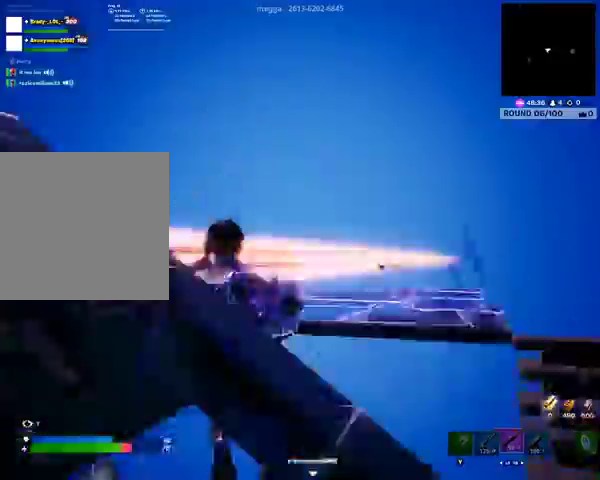
{"buttons": ["DPAD_RIGHT"], "left_stick": "center", "right_stick": "center", "events": [[67, "DPAD_UP", "down"], [100, "DPAD_UP", "up"]]}
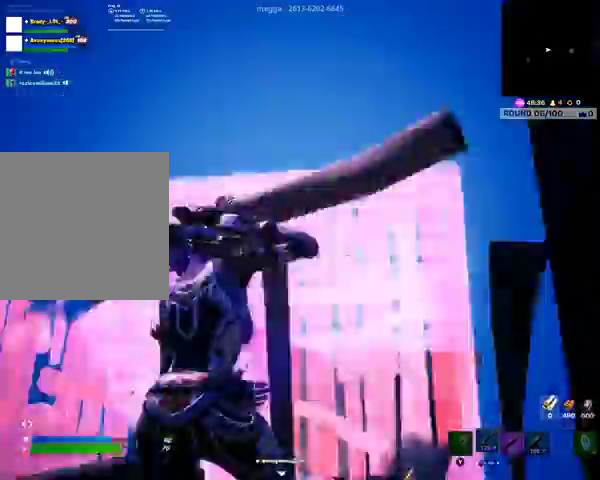
{"buttons": [], "left_stick": "center", "right_stick": "center", "events": [[300, "DPAD_RIGHT", "up"]]}
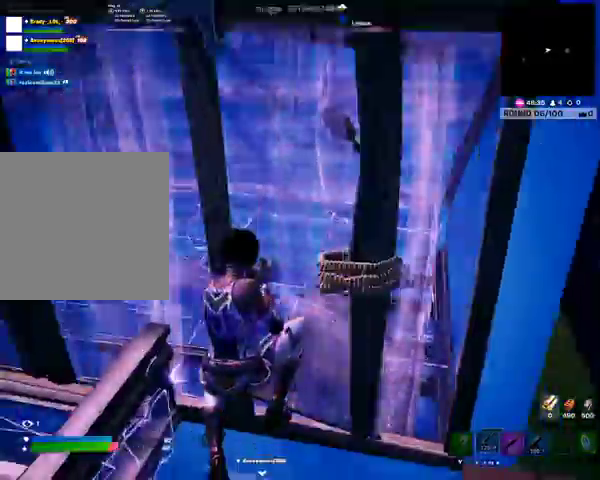
{"buttons": ["DPAD_RIGHT"], "left_stick": "center", "right_stick": "center", "events": [[133, "DPAD_RIGHT", "down"]]}
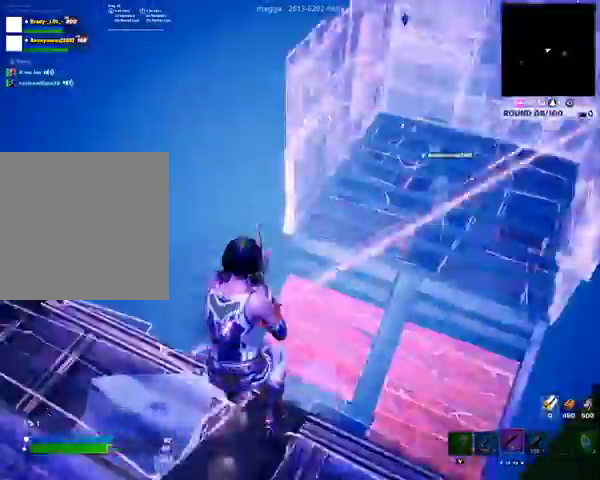
{"buttons": ["DPAD_RIGHT"], "left_stick": "center", "right_stick": "center", "events": []}
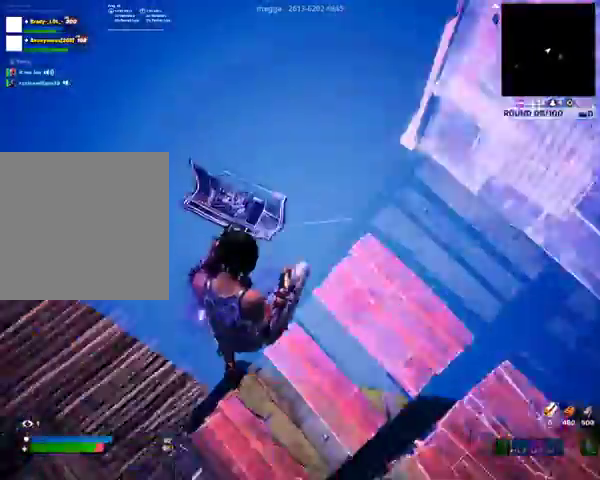
{"buttons": ["DPAD_RIGHT"], "left_stick": "center", "right_stick": "center", "events": []}
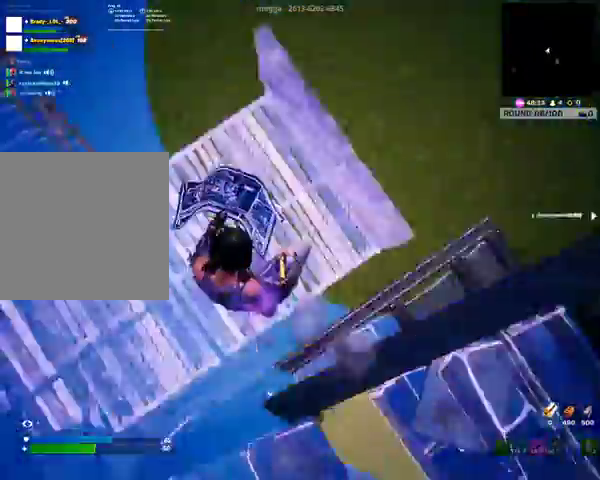
{"buttons": ["DPAD_RIGHT"], "left_stick": "center", "right_stick": "center", "events": []}
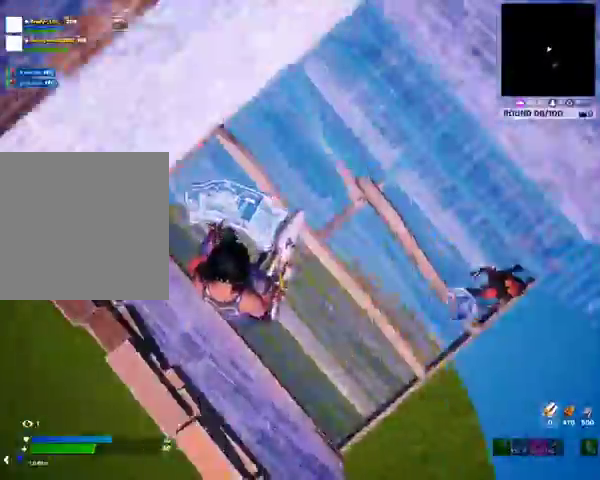
{"buttons": ["DPAD_RIGHT"], "left_stick": "center", "right_stick": "center", "events": []}
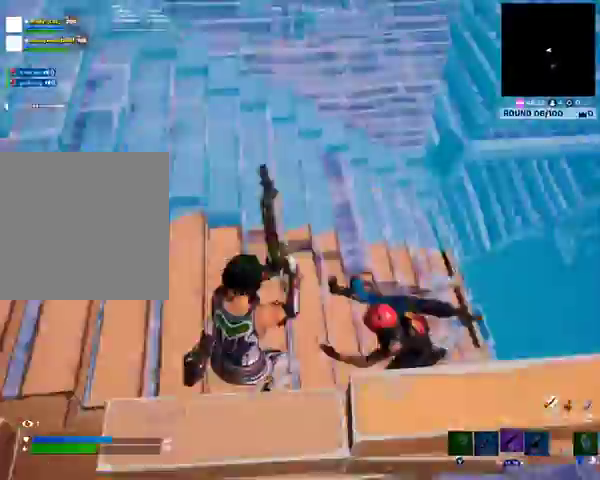
{"buttons": ["DPAD_RIGHT"], "left_stick": "center", "right_stick": "center", "events": []}
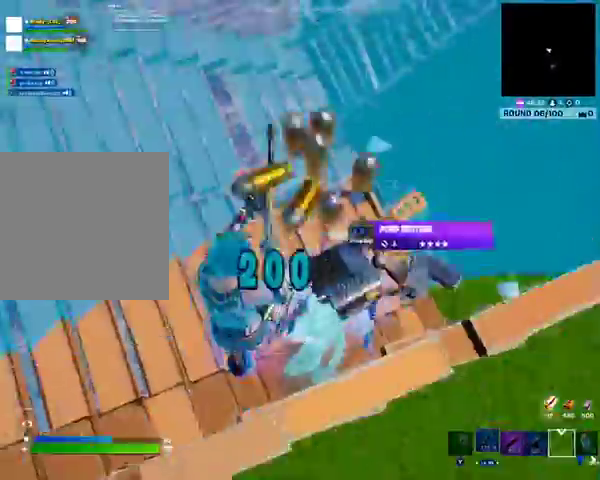
{"buttons": ["DPAD_RIGHT"], "left_stick": "center", "right_stick": "center"}
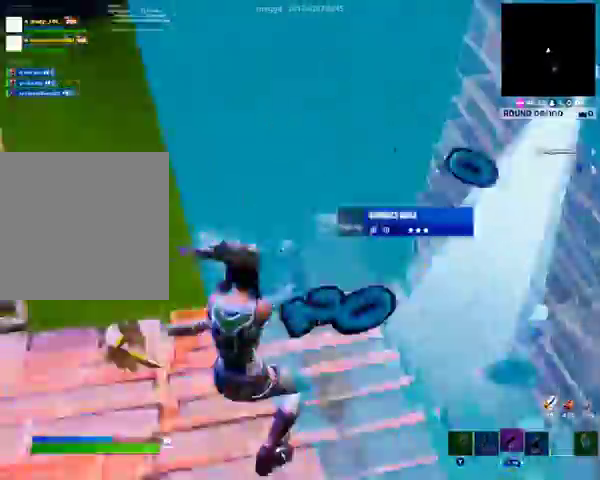
{"buttons": ["DPAD_RIGHT"], "left_stick": "center", "right_stick": "center", "events": []}
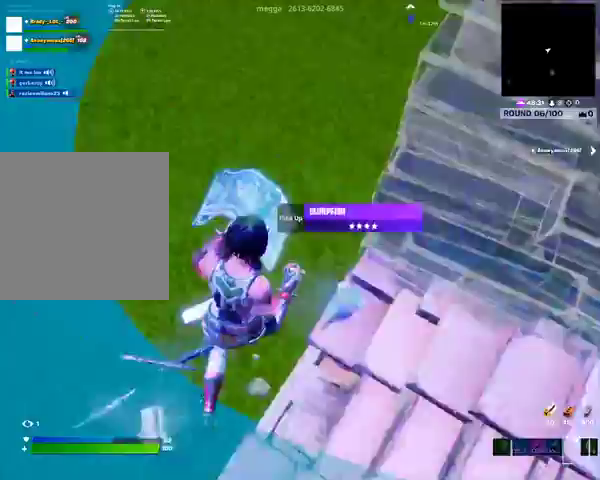
{"buttons": ["DPAD_RIGHT"], "left_stick": "center", "right_stick": "center", "events": []}
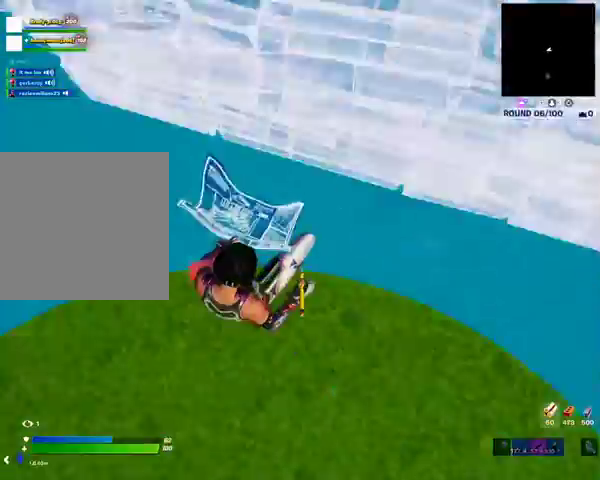
{"buttons": ["DPAD_RIGHT"], "left_stick": "center", "right_stick": "center", "events": []}
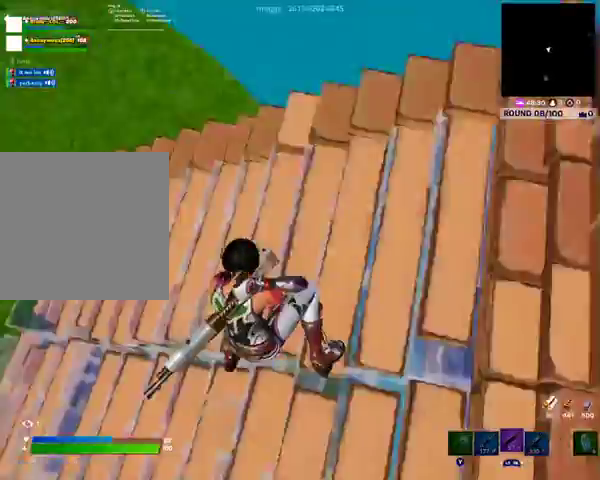
{"buttons": ["DPAD_RIGHT"], "left_stick": "center", "right_stick": "center", "events": []}
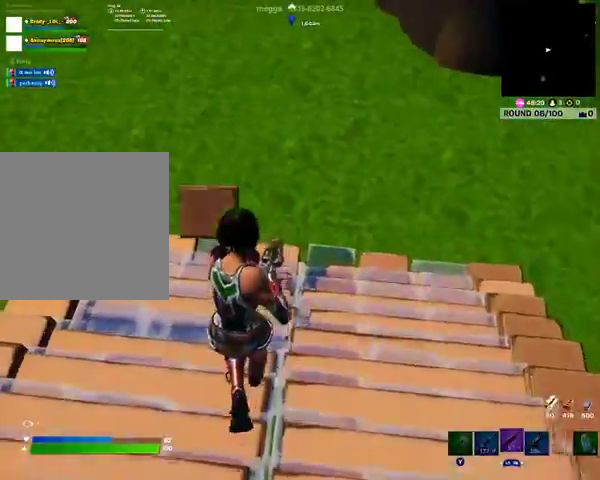
{"buttons": ["DPAD_RIGHT"], "left_stick": "center", "right_stick": "center", "events": []}
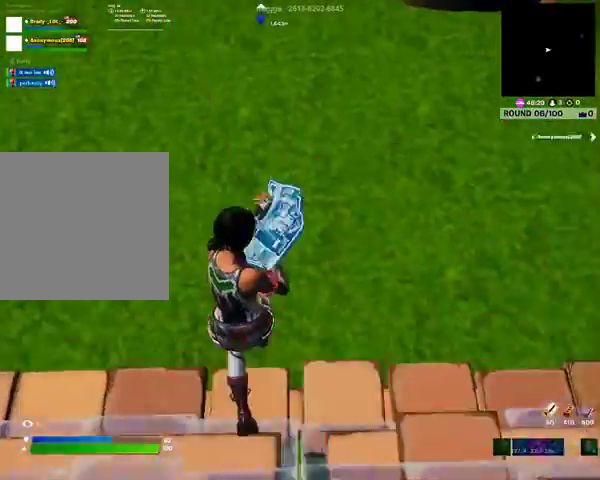
{"buttons": ["DPAD_RIGHT"], "left_stick": "center", "right_stick": "center", "events": []}
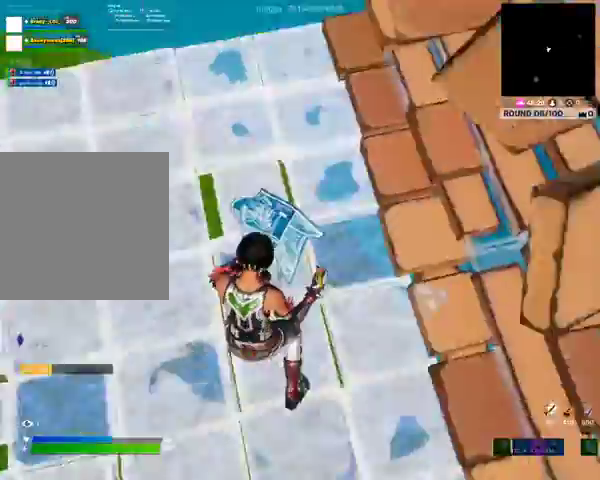
{"buttons": [], "left_stick": "center", "right_stick": "center", "events": [[500, "DPAD_RIGHT", "up"]]}
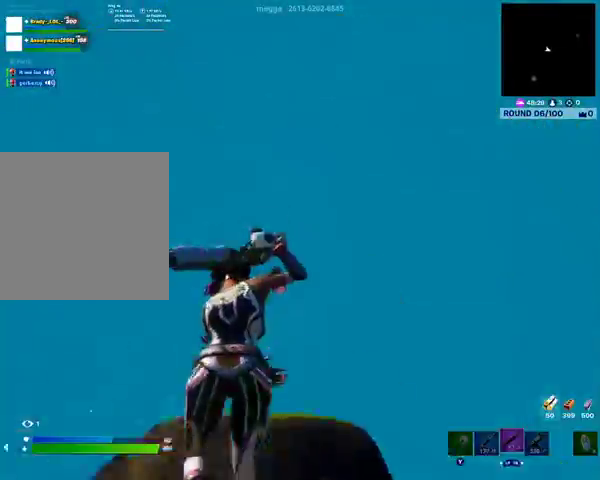
{"buttons": [], "left_stick": "center", "right_stick": "center", "events": []}